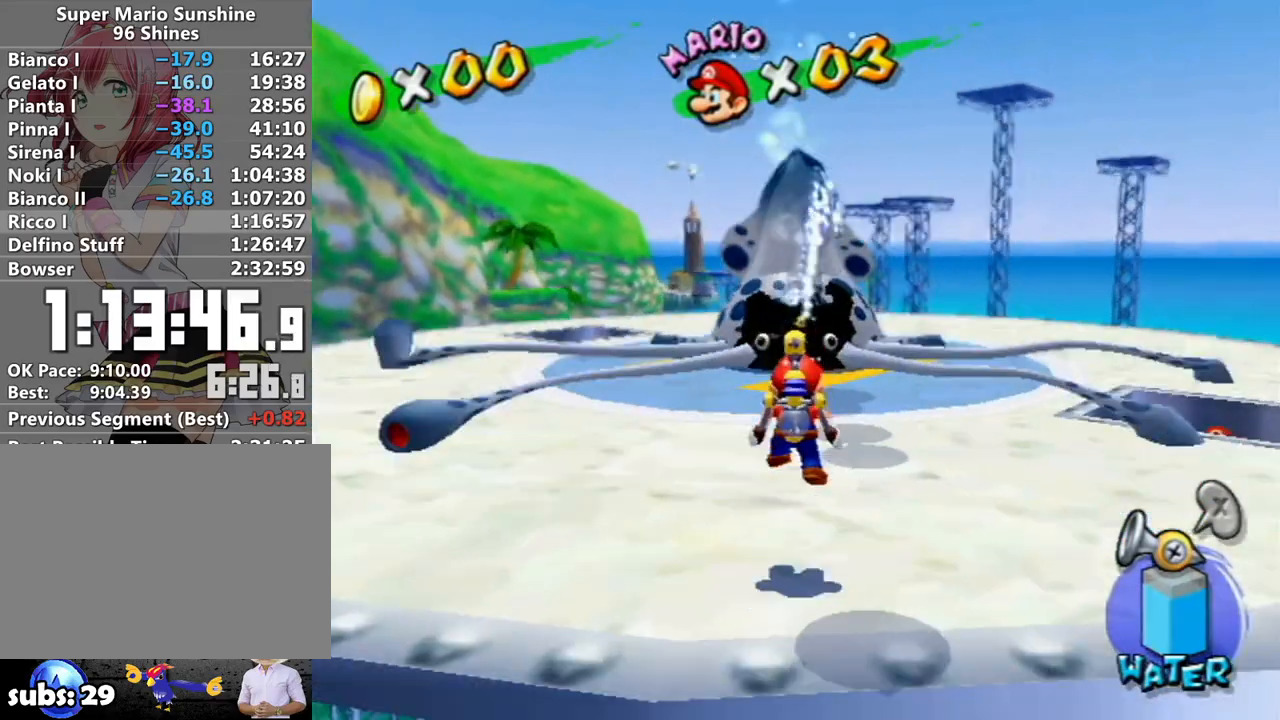
Gameplay with a controller (Nintendo layout); each line is a JSON object with the inputs held at the frame after it. "events" lists button and stick changes between this image and that frame as [ms after this image, input, new state], when the widget could be followed in between. Not read: L3 R3.
{"buttons": ["R1"], "left_stick": "up", "right_stick": "center", "events": []}
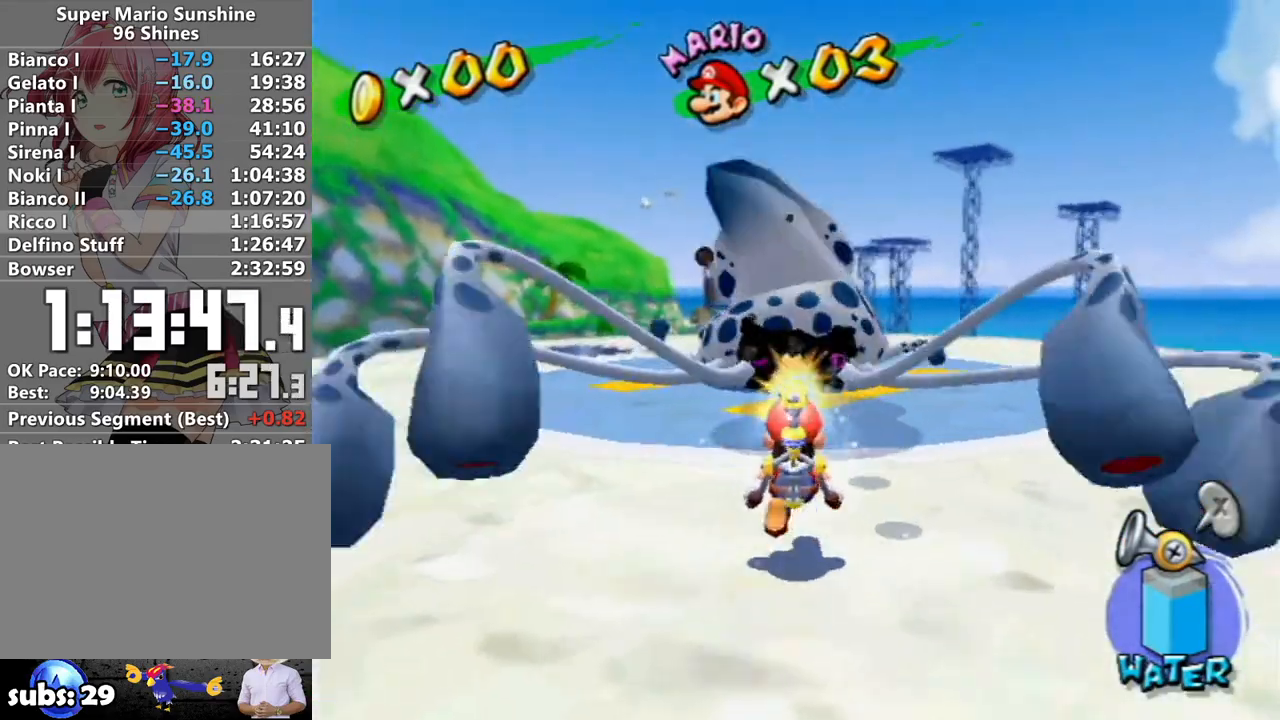
{"buttons": ["R1"], "left_stick": "center", "right_stick": "center", "events": [[333, "left_stick", "center"]]}
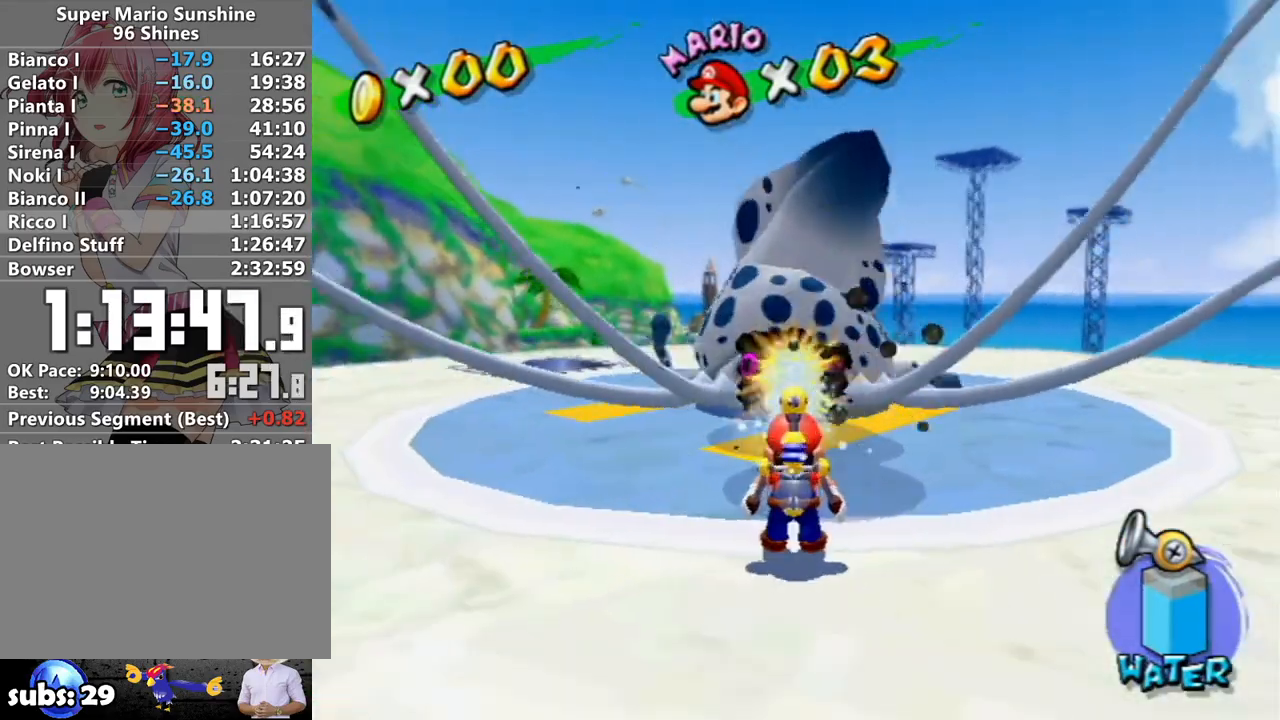
{"buttons": ["R1"], "left_stick": "up", "right_stick": "center", "events": [[233, "left_stick", "up"]]}
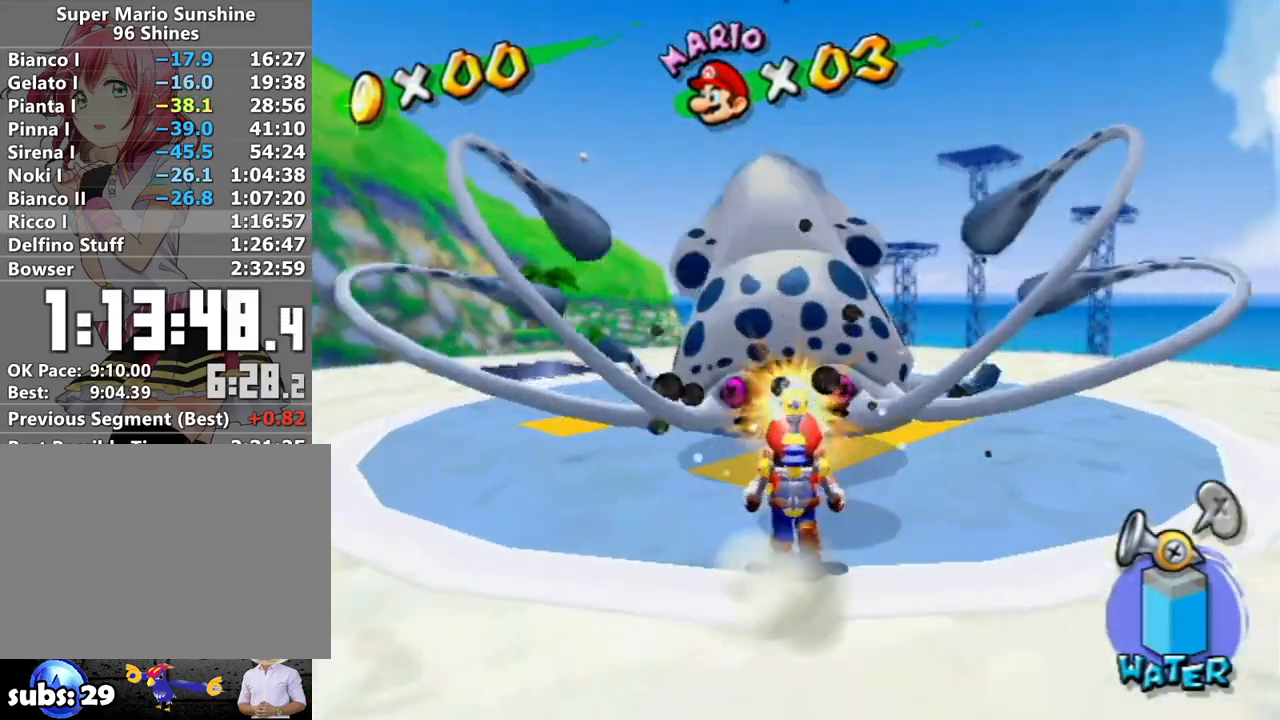
{"buttons": ["R1"], "left_stick": "center", "right_stick": "center", "events": [[383, "left_stick", "center"]]}
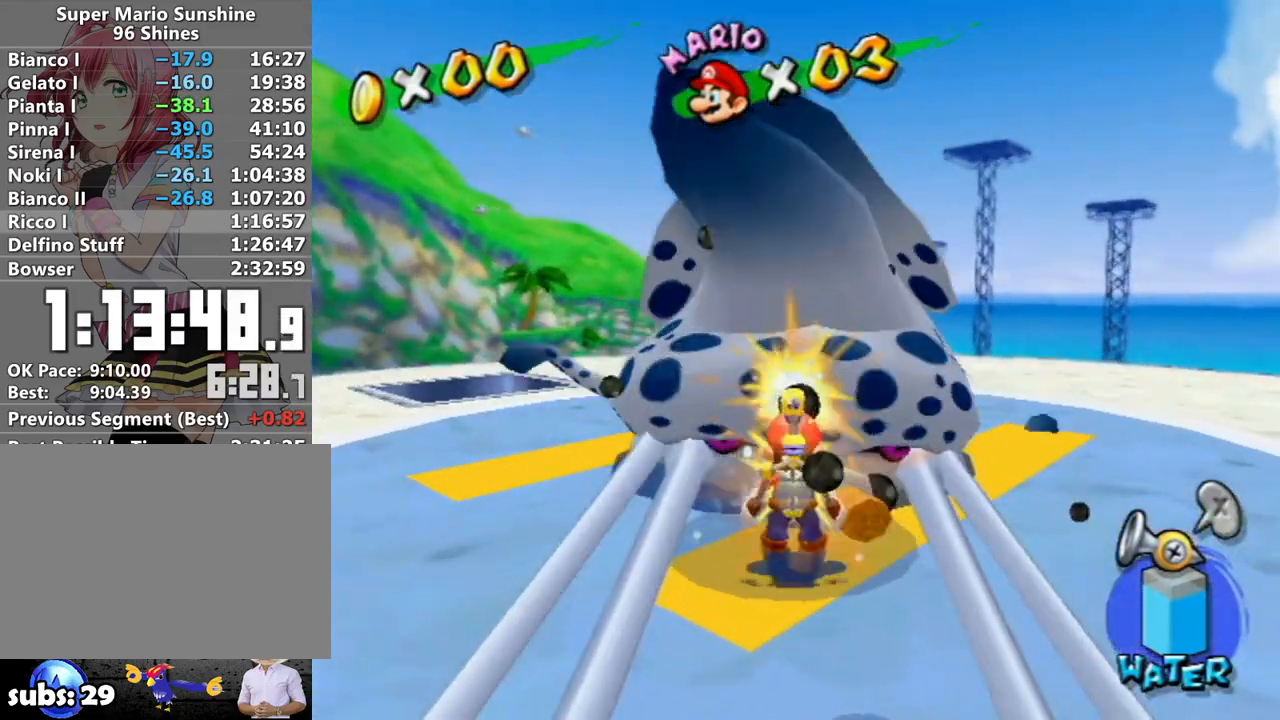
{"buttons": ["B"], "left_stick": "down", "right_stick": "center", "events": [[117, "R1", "up"], [167, "B", "down"], [217, "left_stick", "down"]]}
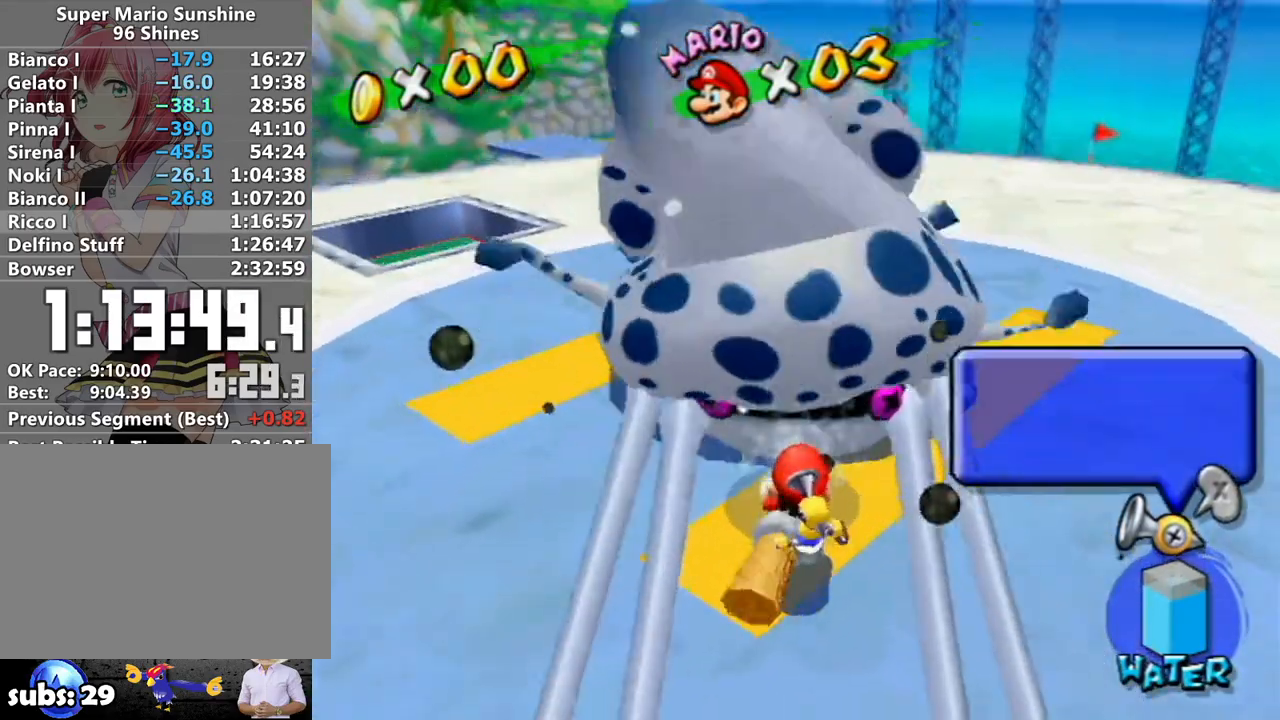
{"buttons": ["B"], "left_stick": "down", "right_stick": "center", "events": []}
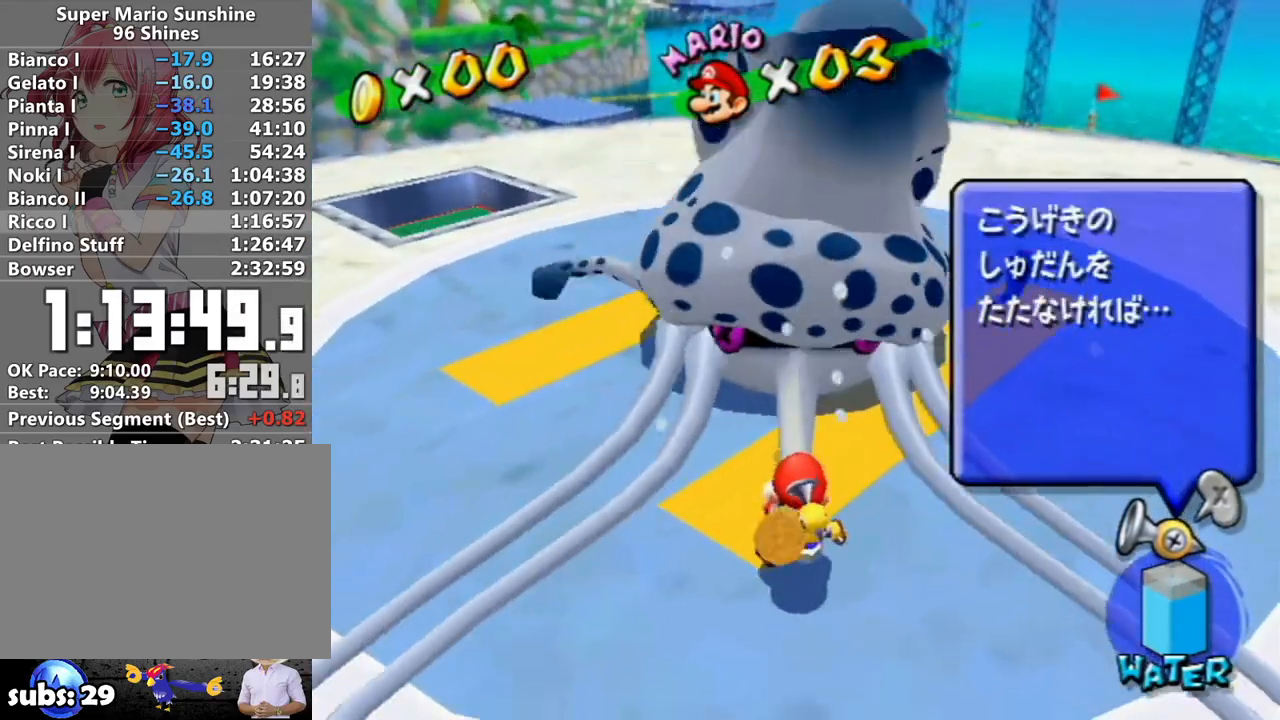
{"buttons": ["B"], "left_stick": "down", "right_stick": "center", "events": []}
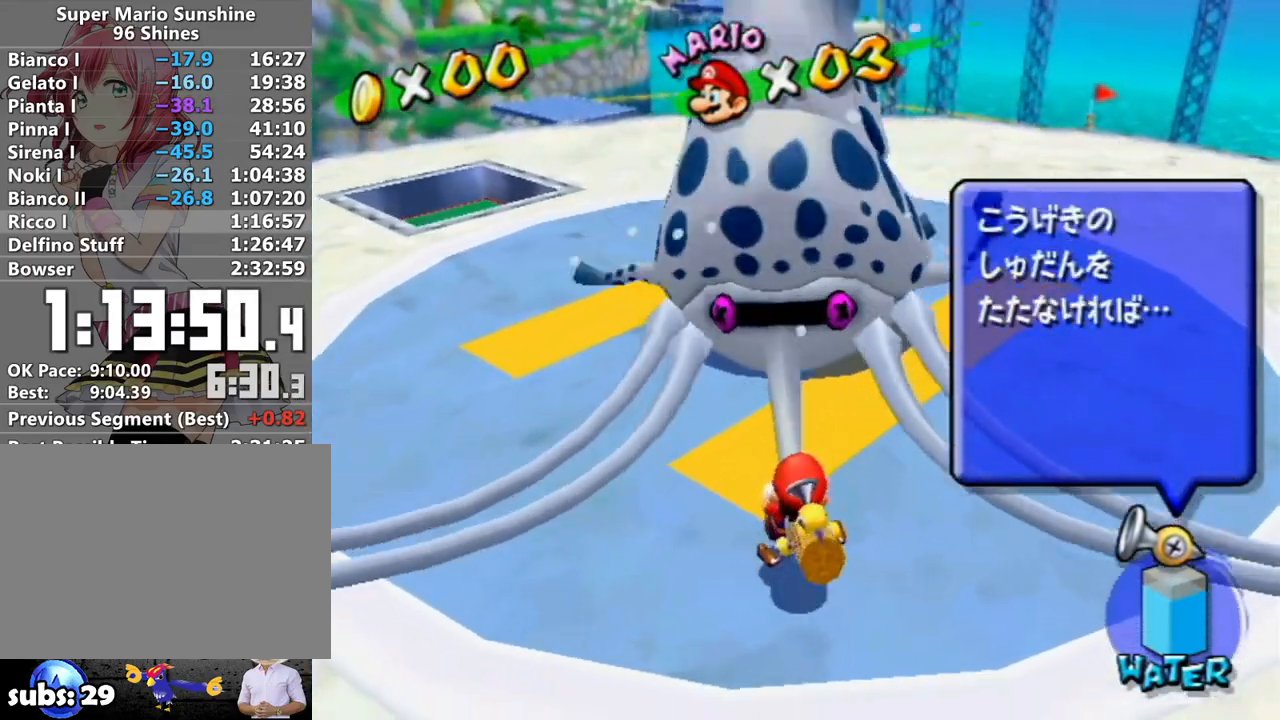
{"buttons": ["B"], "left_stick": "down", "right_stick": "center", "events": []}
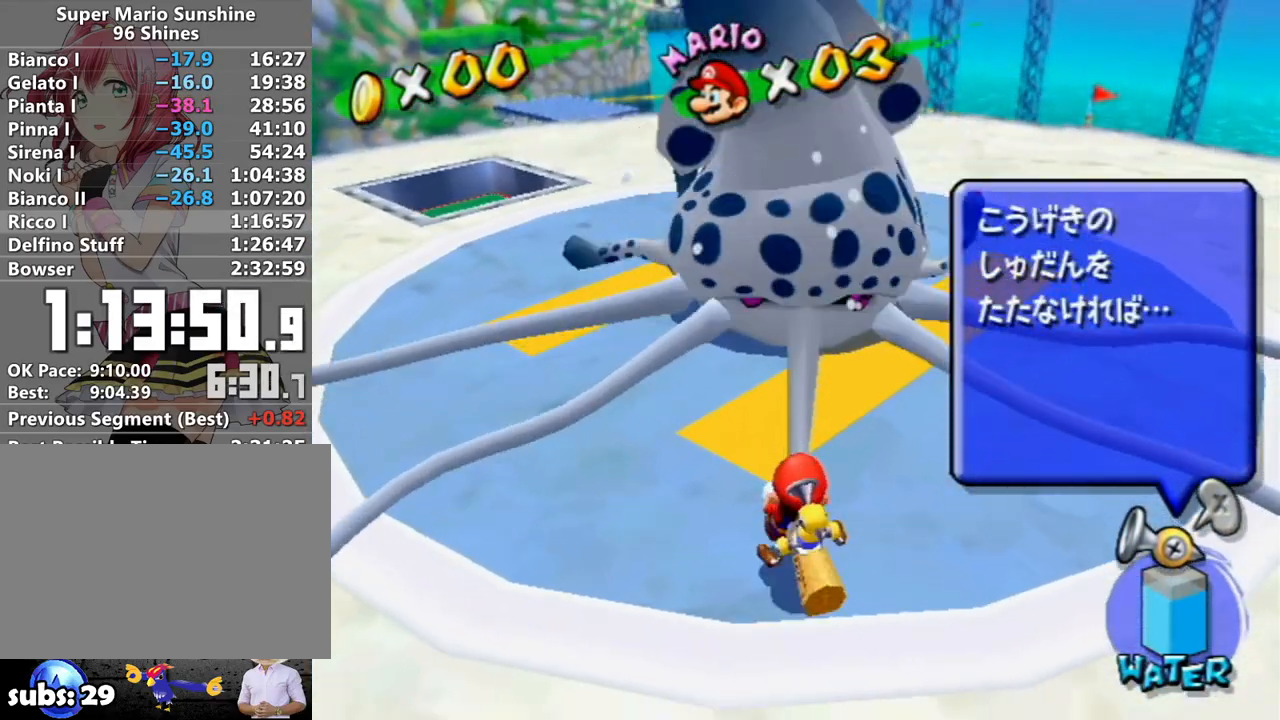
{"buttons": ["B"], "left_stick": "down", "right_stick": "center", "events": []}
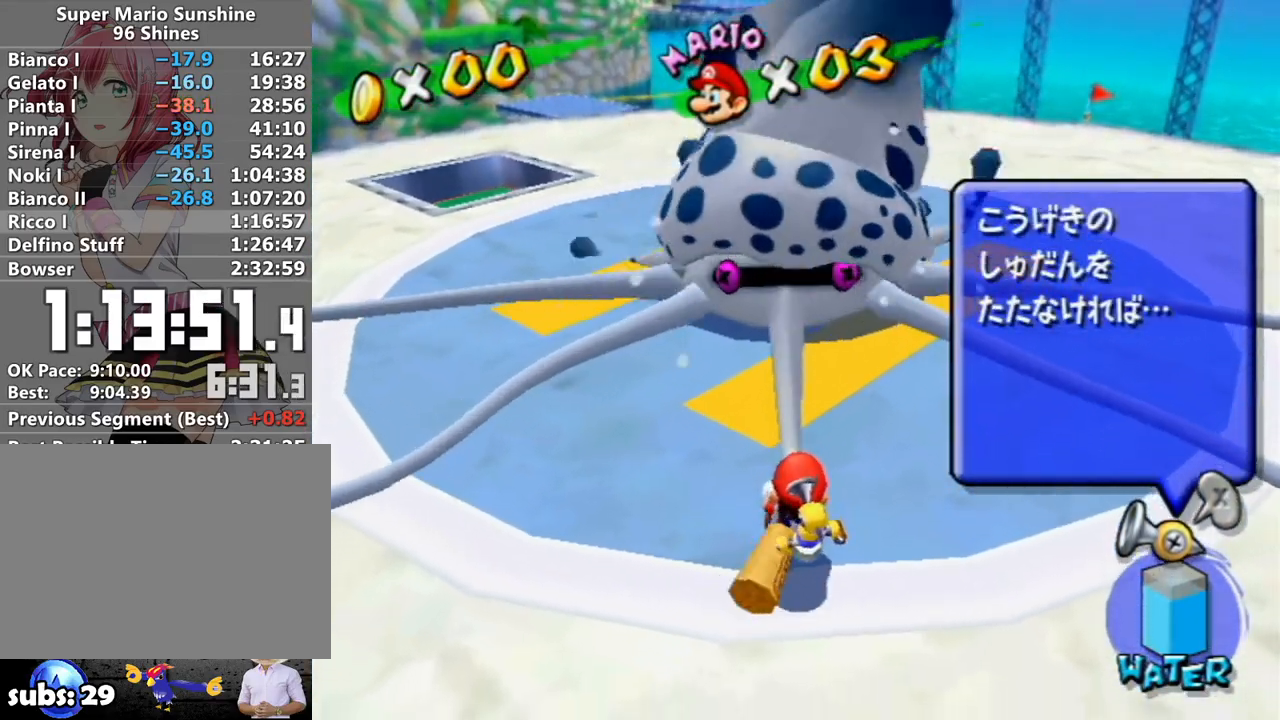
{"buttons": ["B"], "left_stick": "down", "right_stick": "center", "events": []}
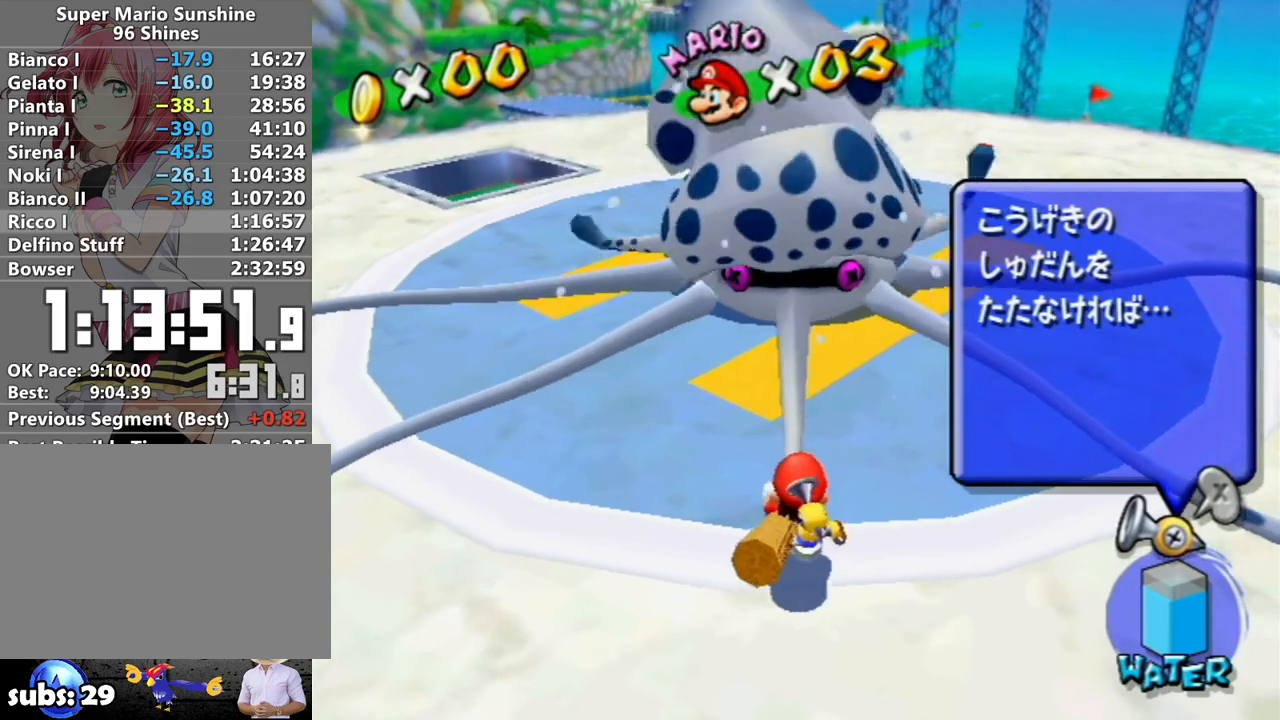
{"buttons": ["B"], "left_stick": "down", "right_stick": "center", "events": []}
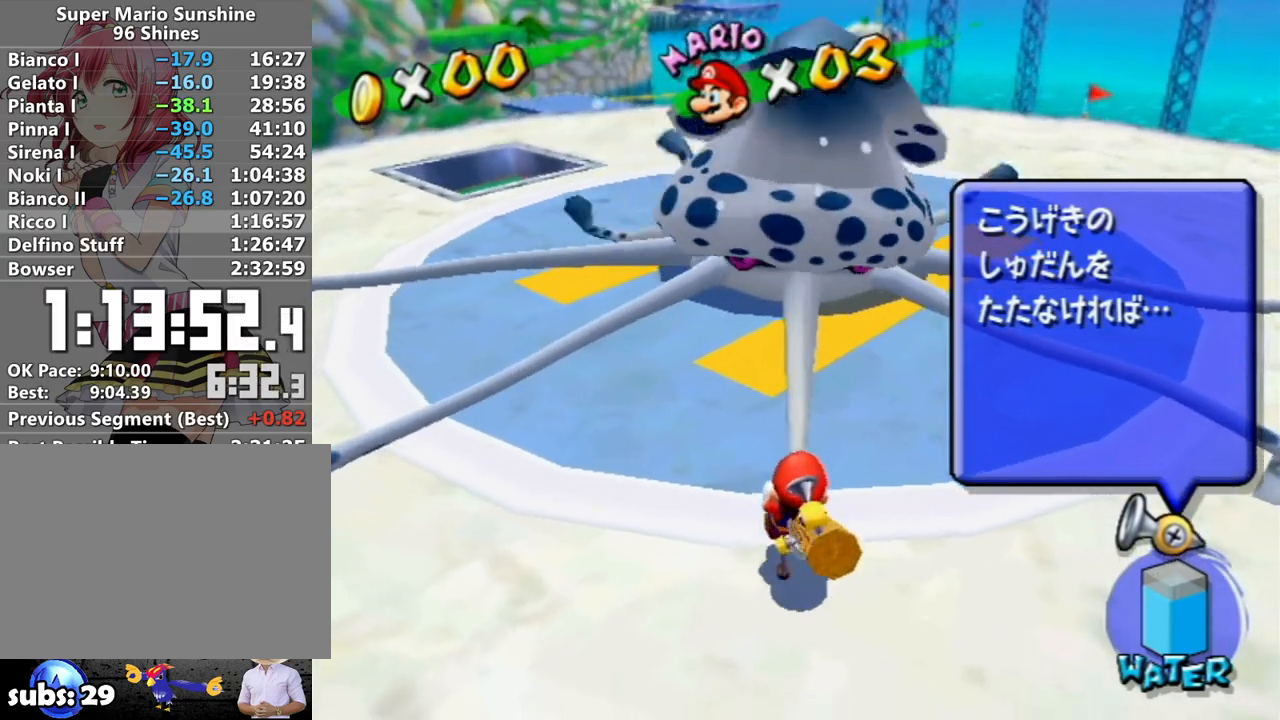
{"buttons": ["B"], "left_stick": "down", "right_stick": "center", "events": []}
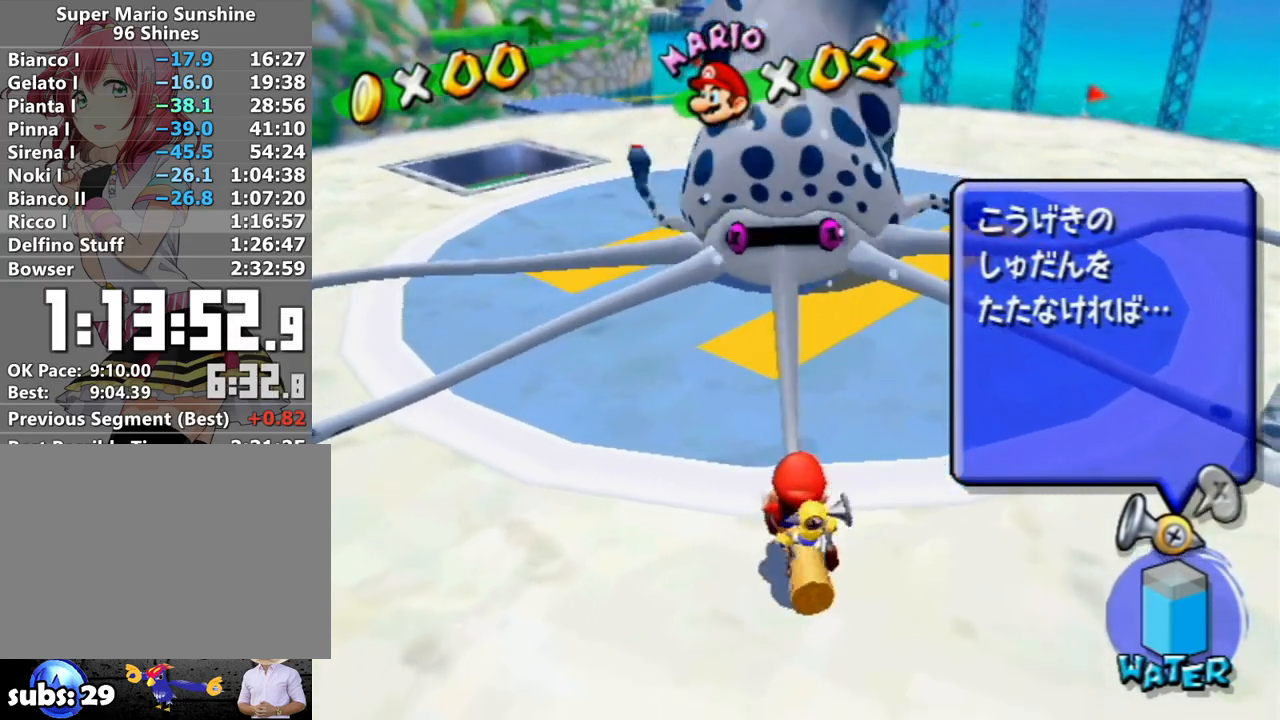
{"buttons": ["B"], "left_stick": "down", "right_stick": "center", "events": []}
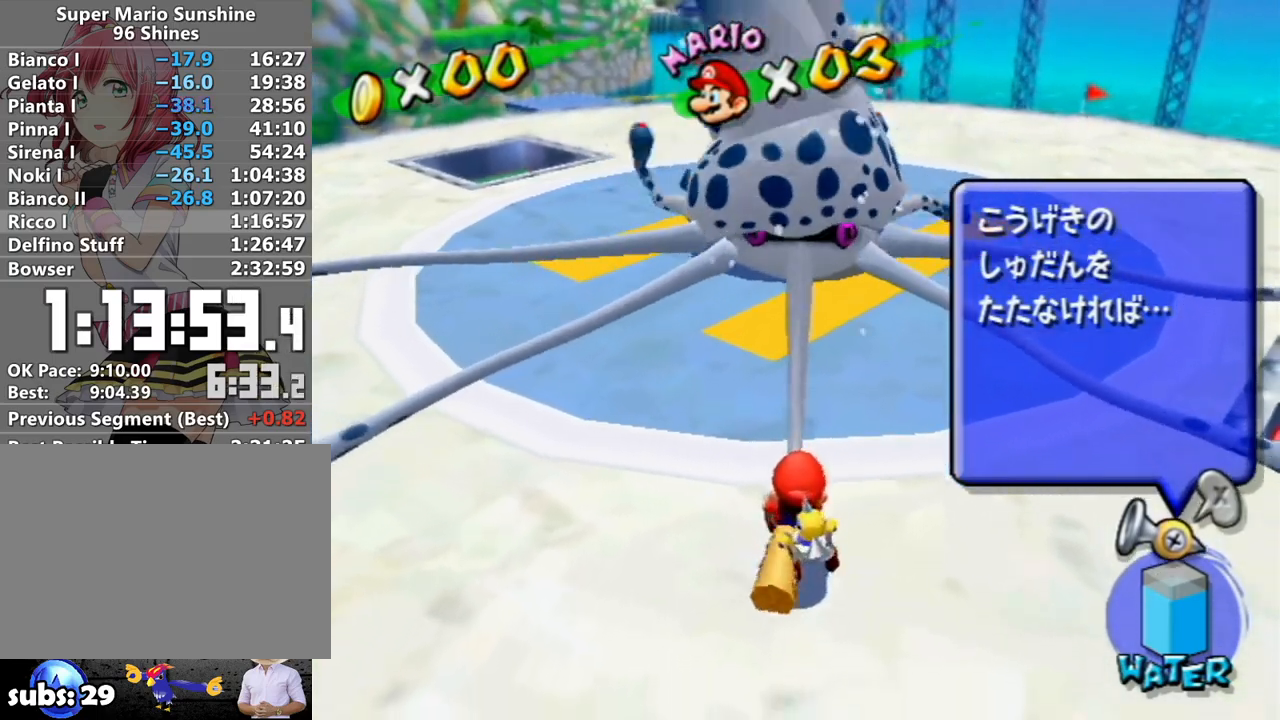
{"buttons": [], "left_stick": "up", "right_stick": "center", "events": [[233, "B", "up"], [267, "left_stick", "center"], [333, "left_stick", "up"]]}
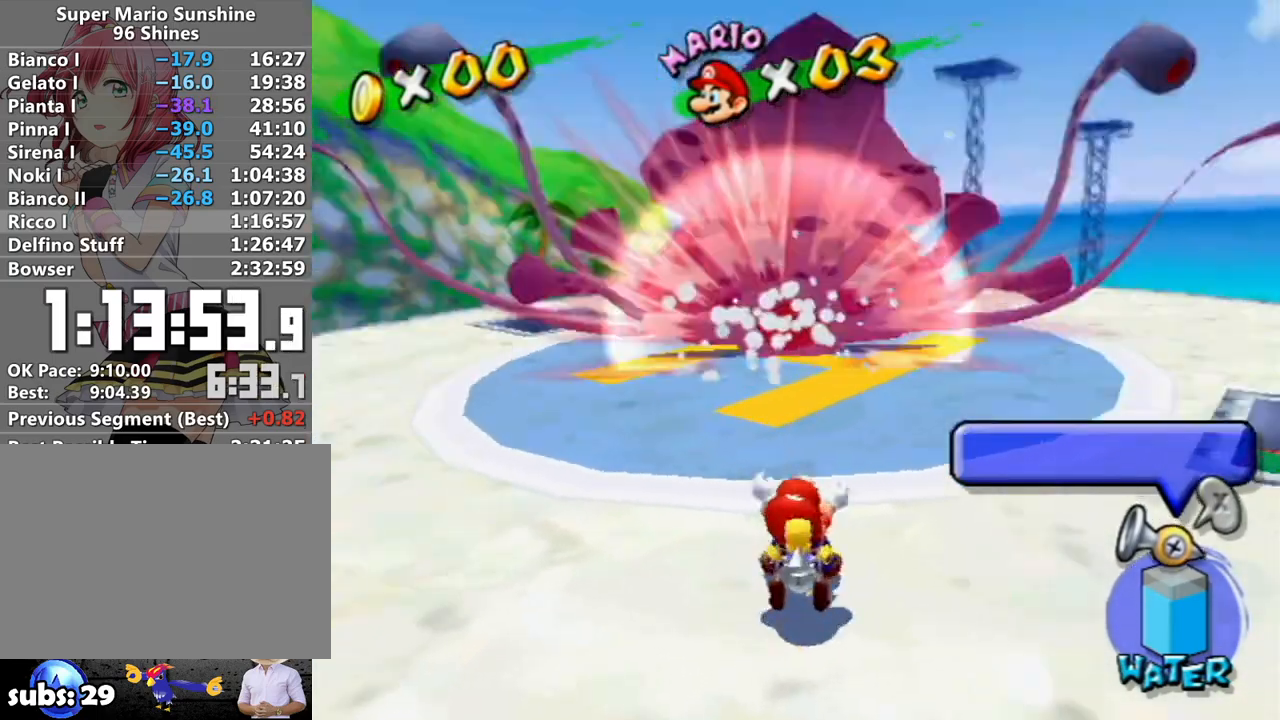
{"buttons": [], "left_stick": "up", "right_stick": "center", "events": []}
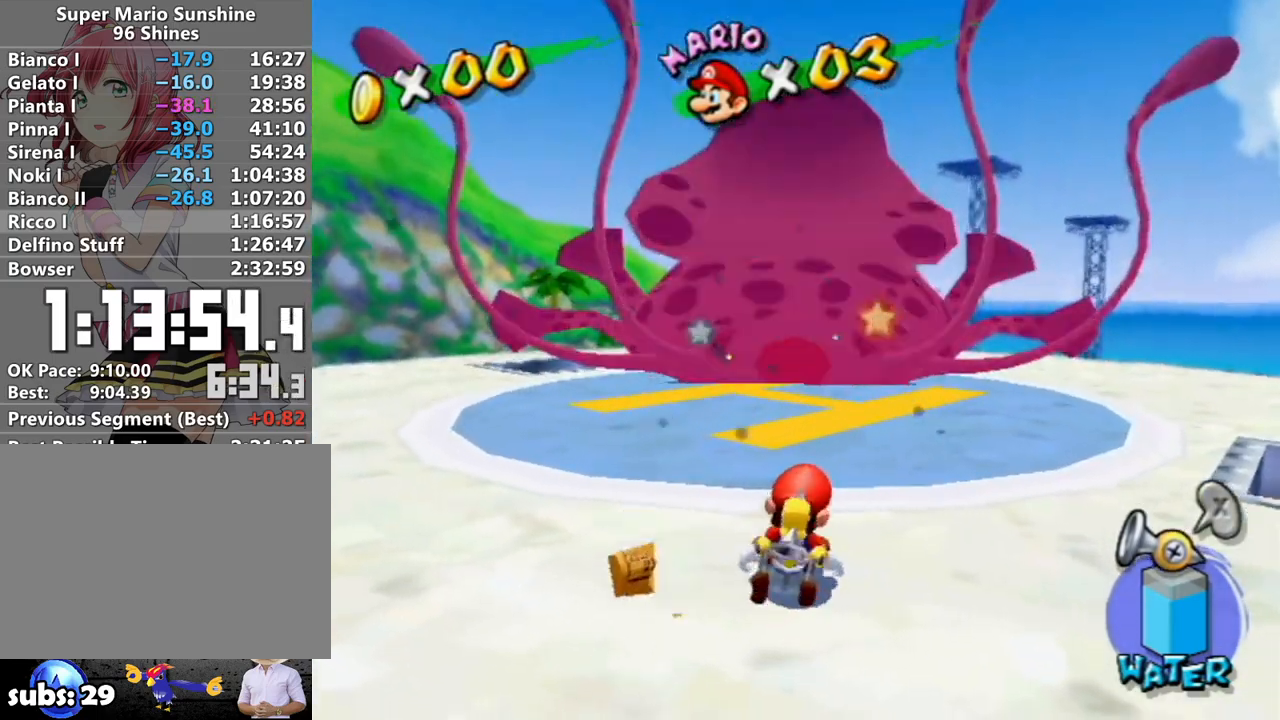
{"buttons": [], "left_stick": "up", "right_stick": "center", "events": []}
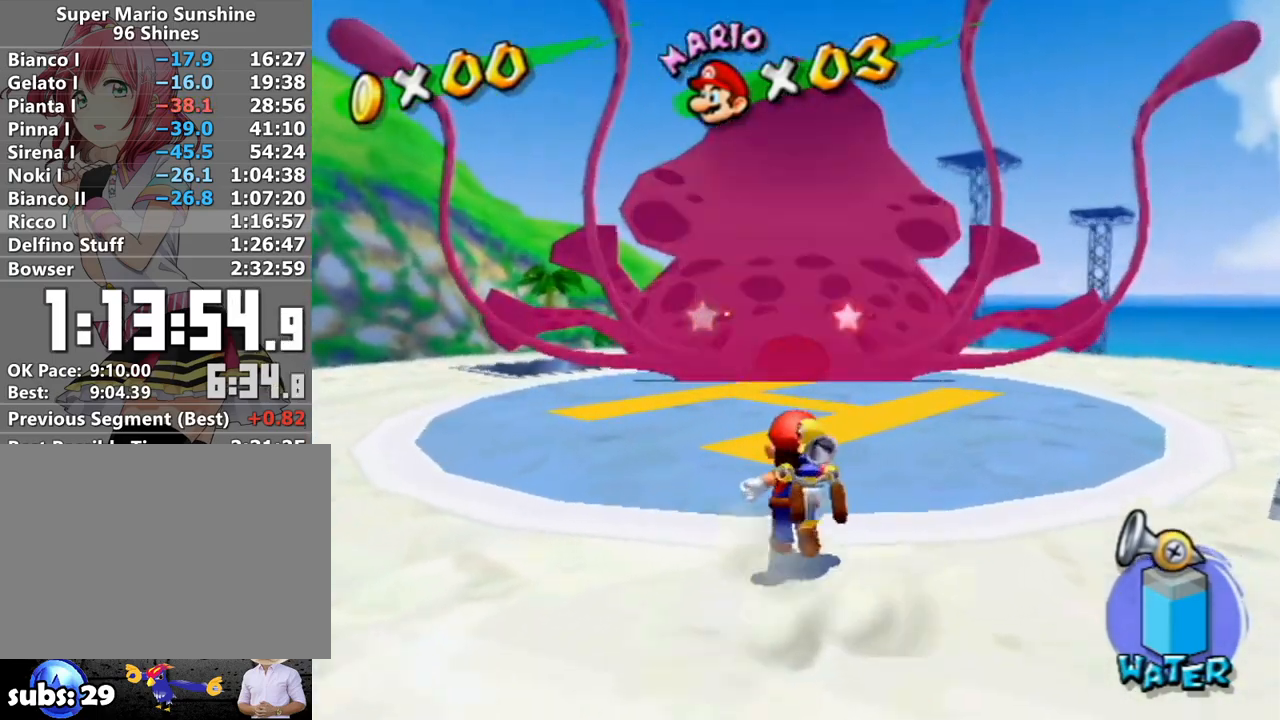
{"buttons": [], "left_stick": "center", "right_stick": "center", "events": [[117, "left_stick", "center"], [367, "left_stick", "up"], [483, "left_stick", "center"]]}
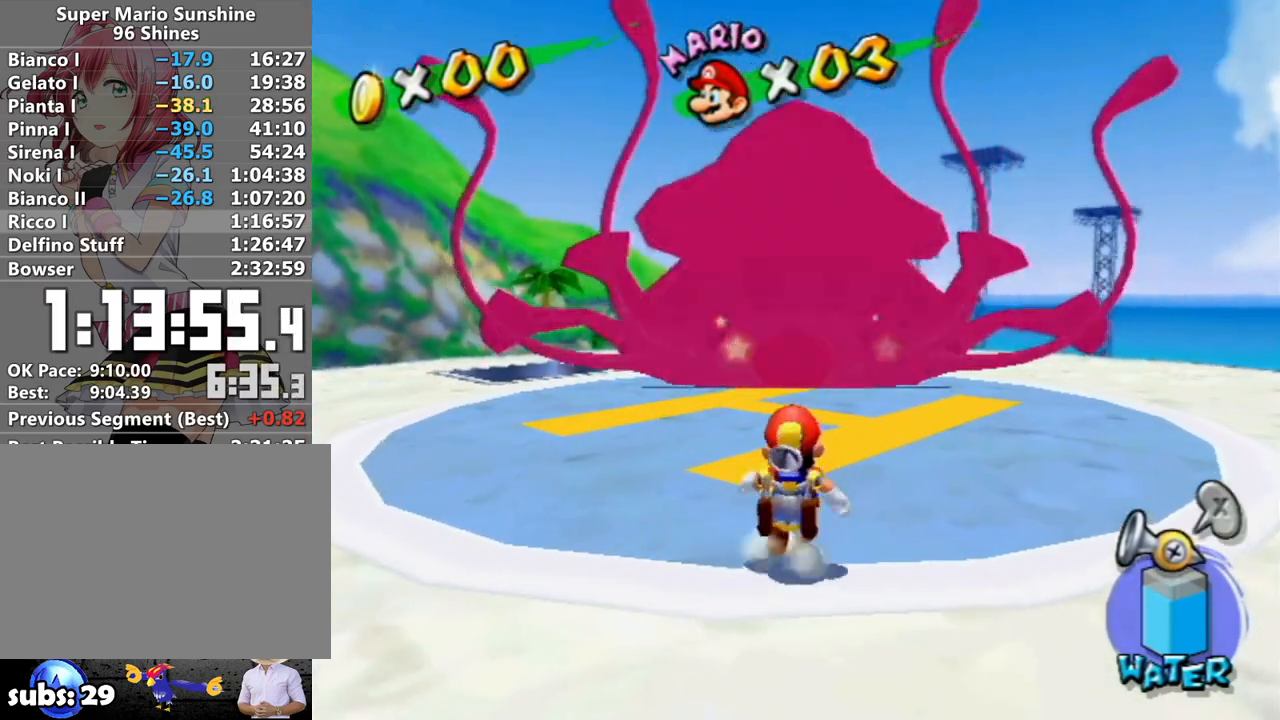
{"buttons": [], "left_stick": "center", "right_stick": "center", "events": []}
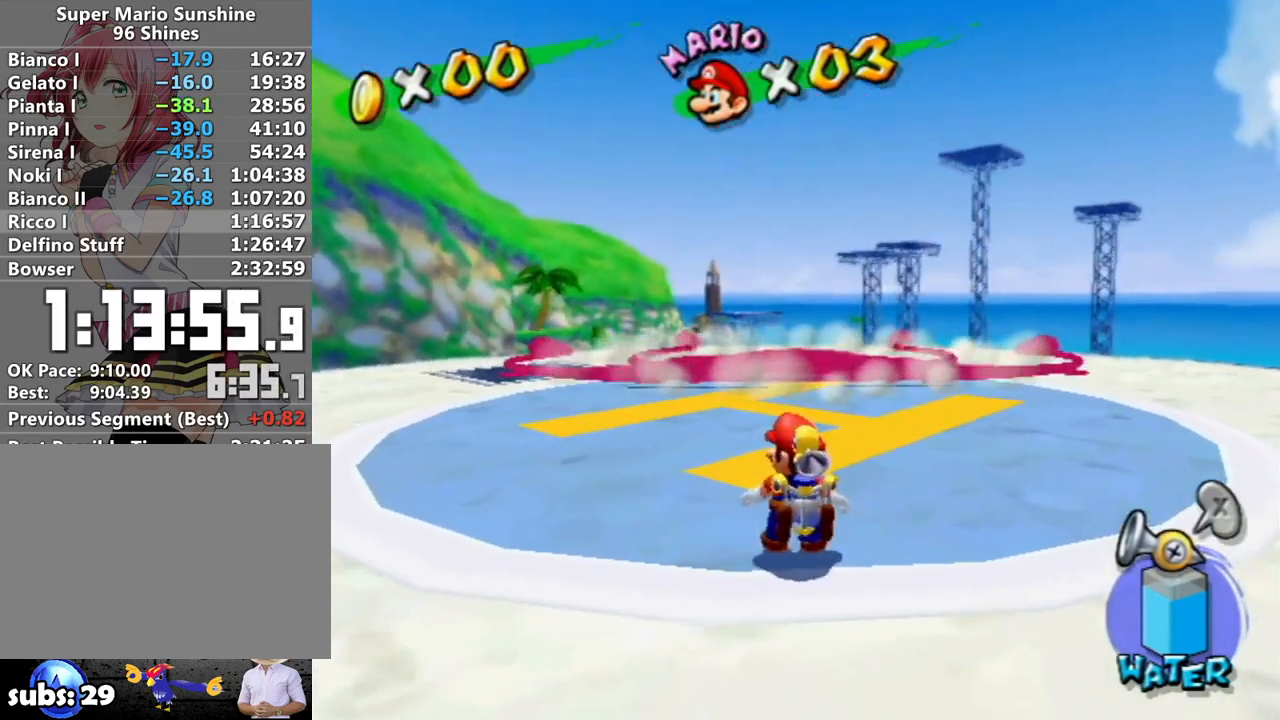
{"buttons": [], "left_stick": "center", "right_stick": "center", "events": []}
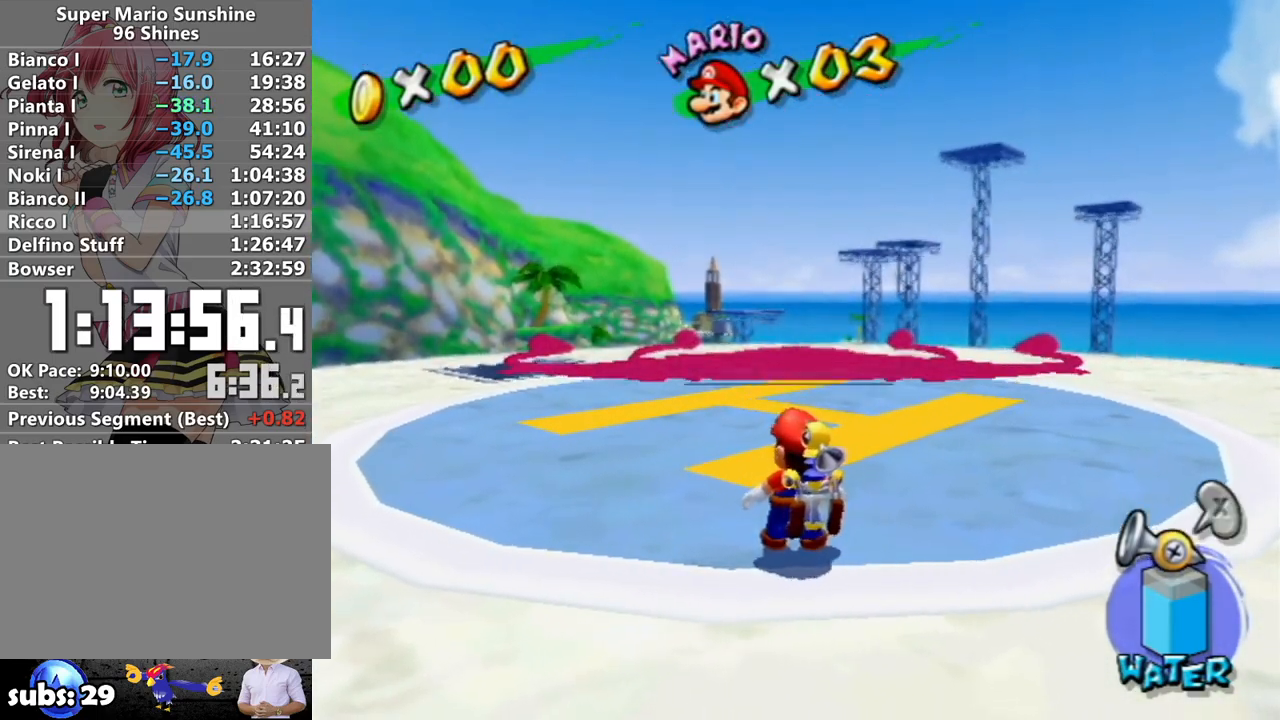
{"buttons": [], "left_stick": "center", "right_stick": "center", "events": []}
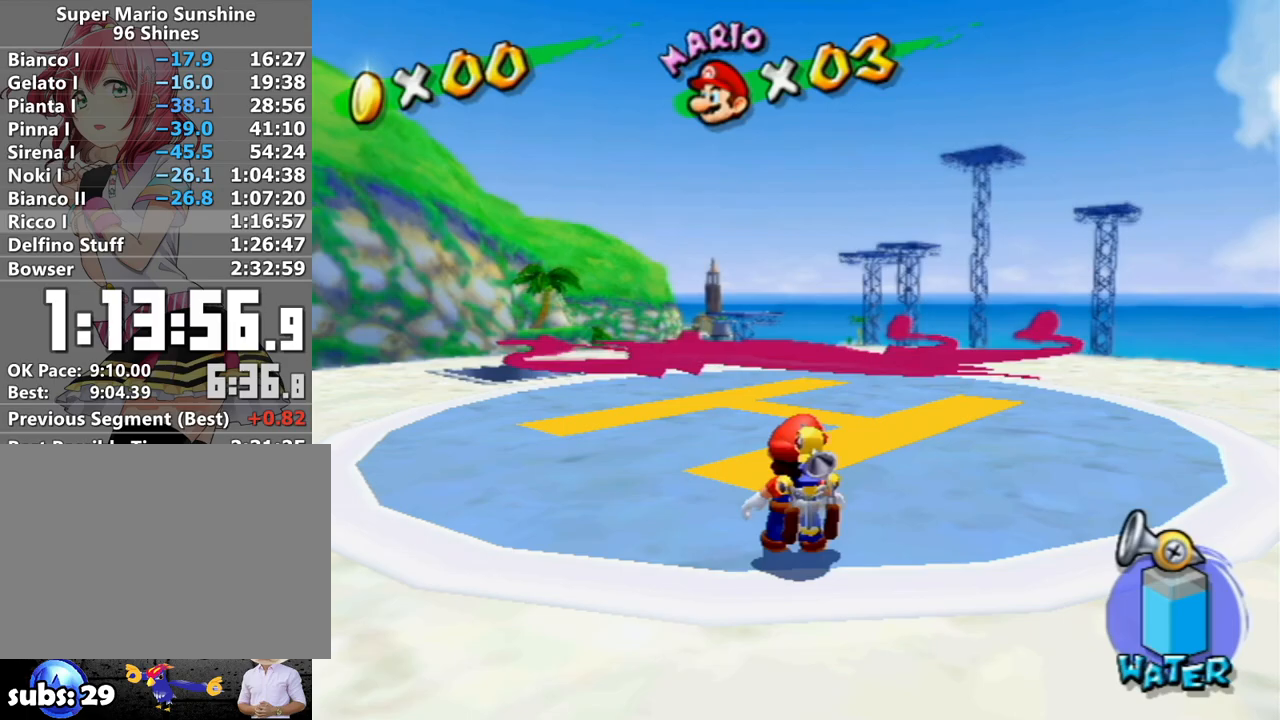
{"buttons": [], "left_stick": "center", "right_stick": "center", "events": []}
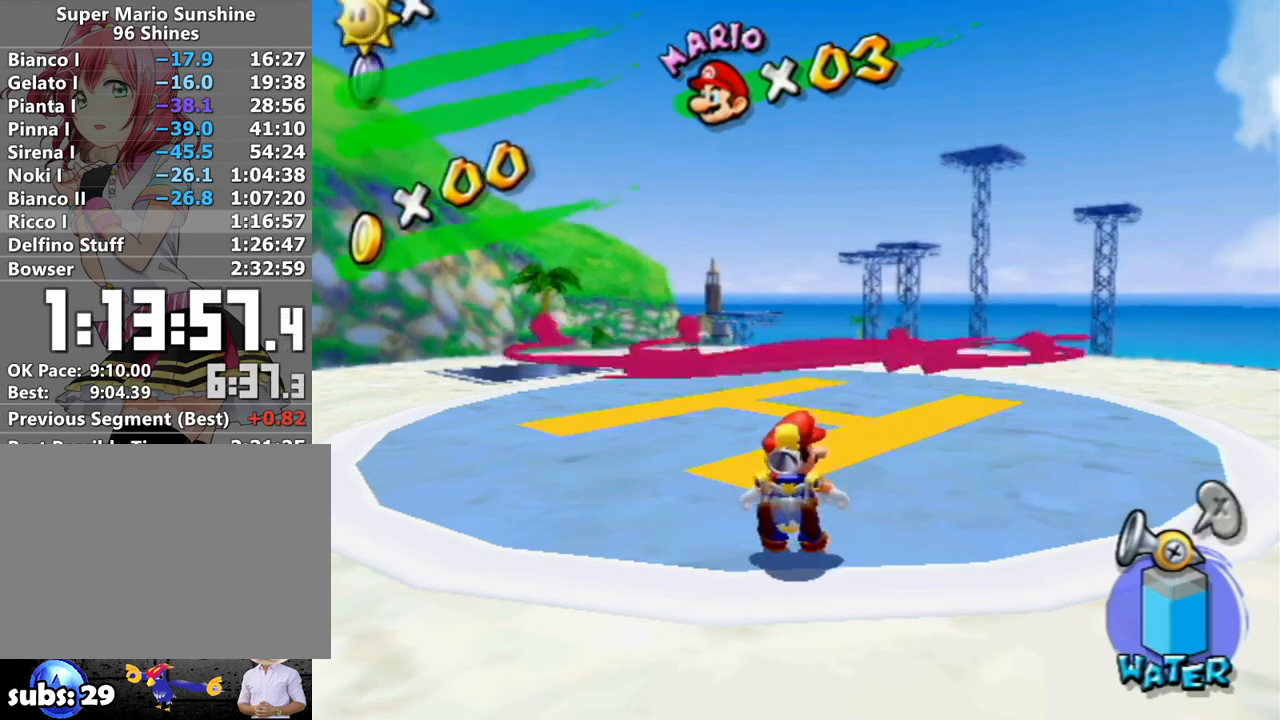
{"buttons": [], "left_stick": "center", "right_stick": "center", "events": []}
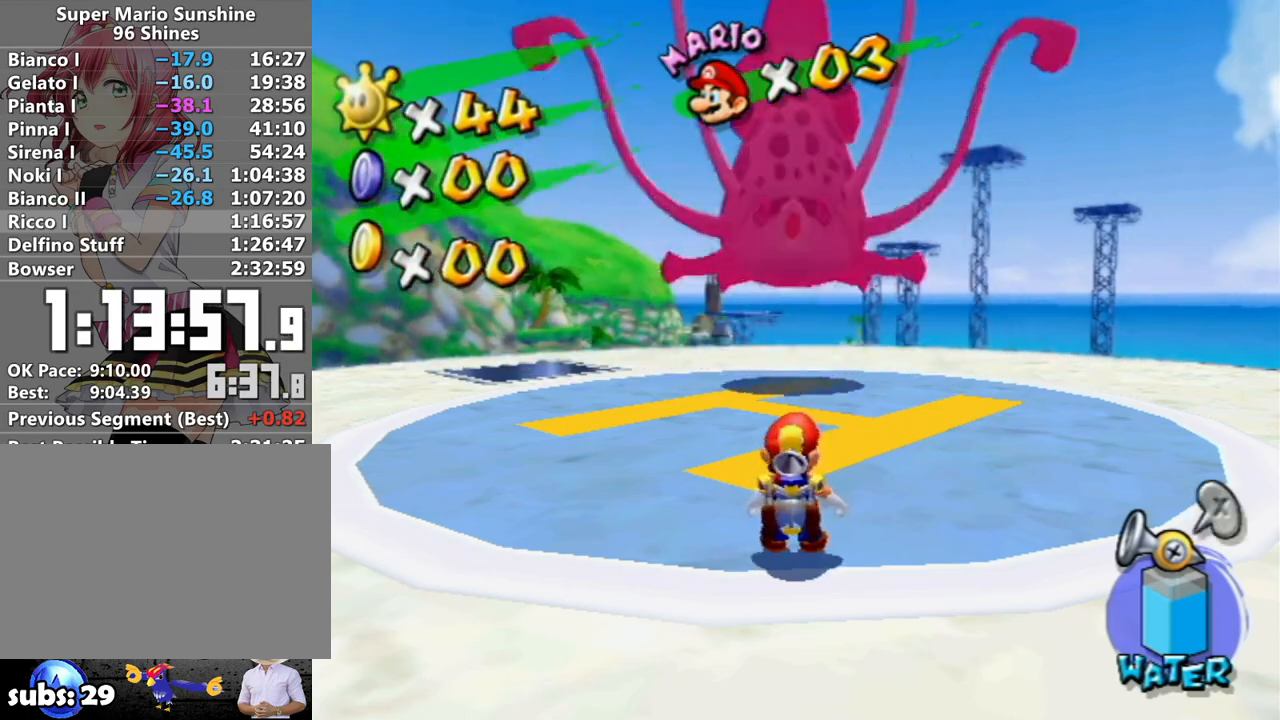
{"buttons": [], "left_stick": "center", "right_stick": "center", "events": []}
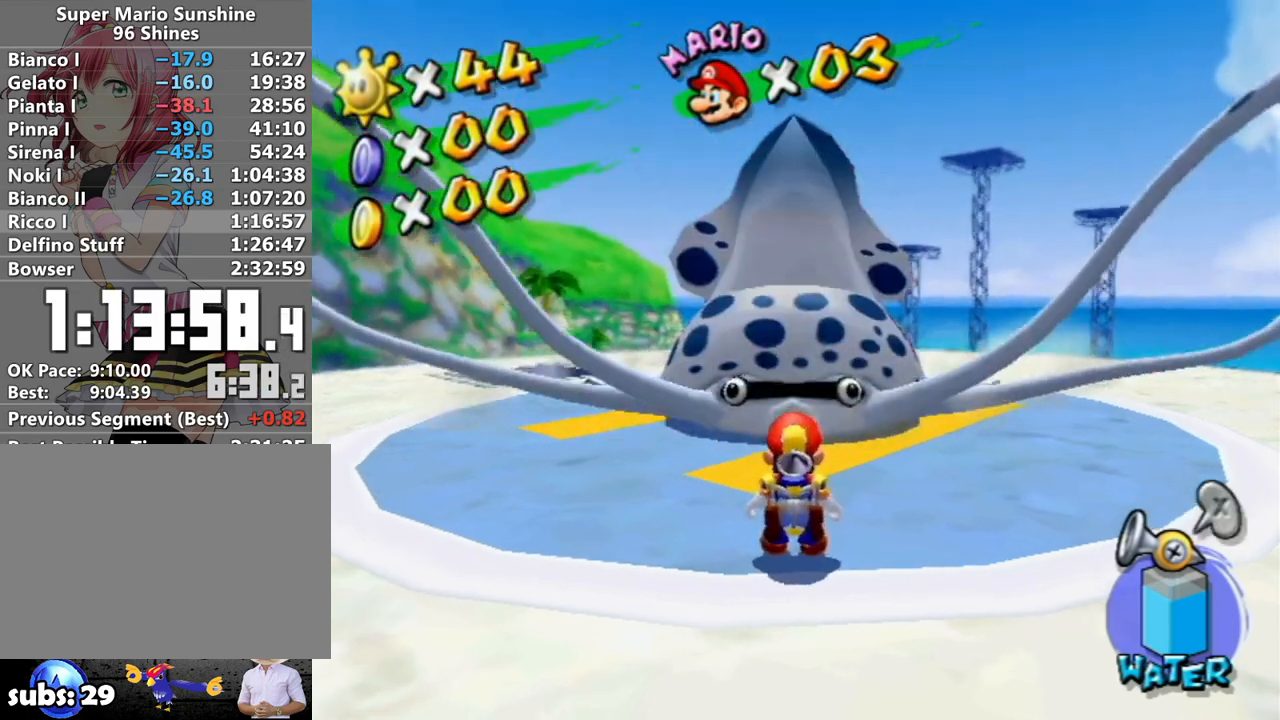
{"buttons": [], "left_stick": "center", "right_stick": "center", "events": []}
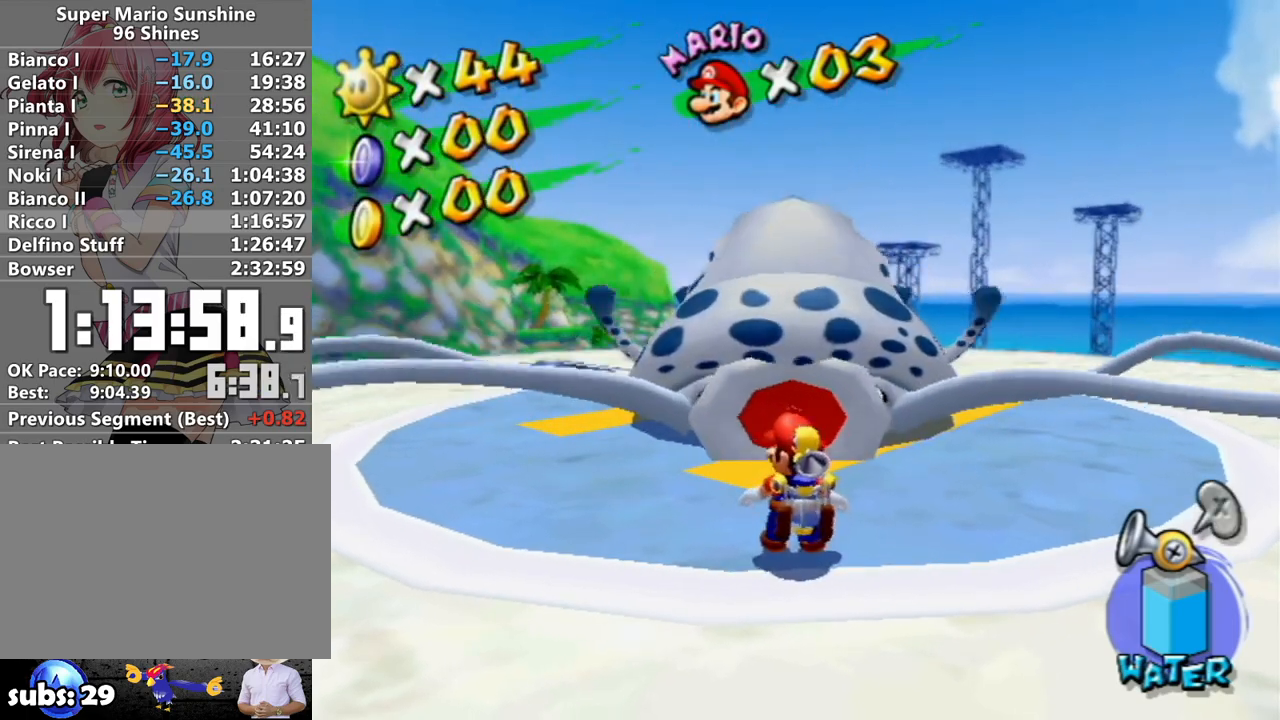
{"buttons": [], "left_stick": "center", "right_stick": "center", "events": []}
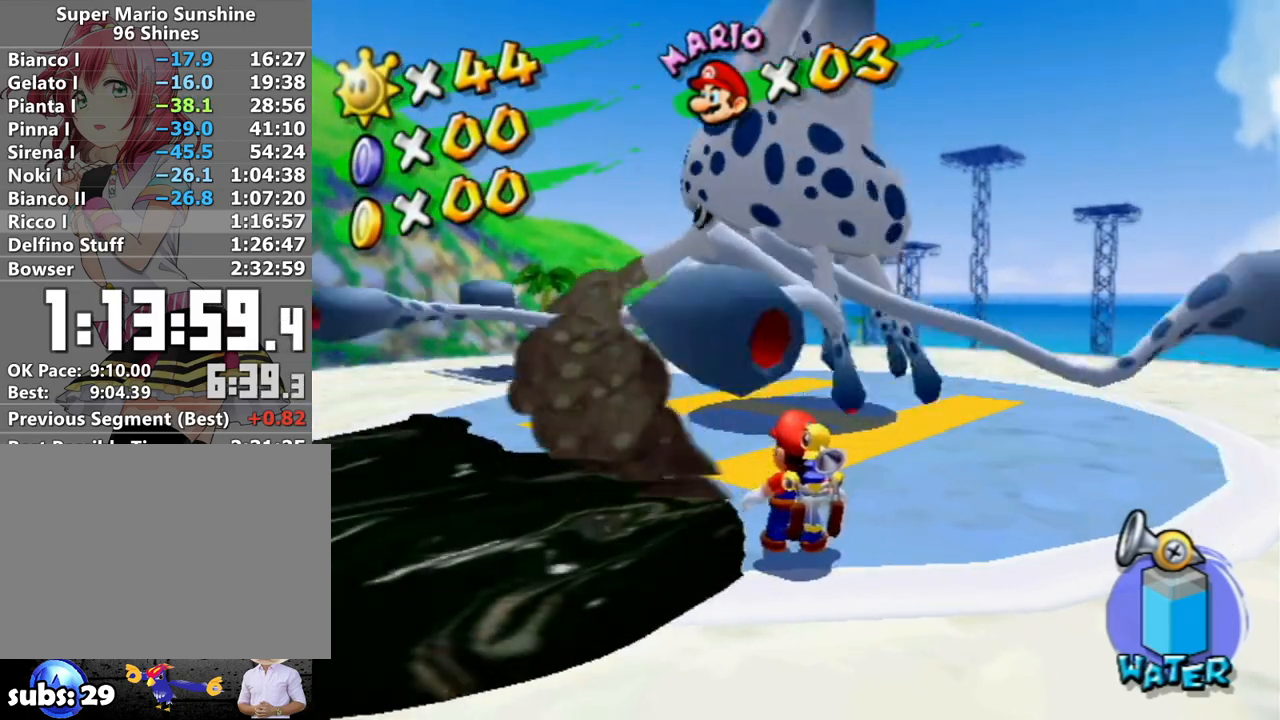
{"buttons": [], "left_stick": "center", "right_stick": "center", "events": [[150, "R1", "down"], [400, "R1", "up"]]}
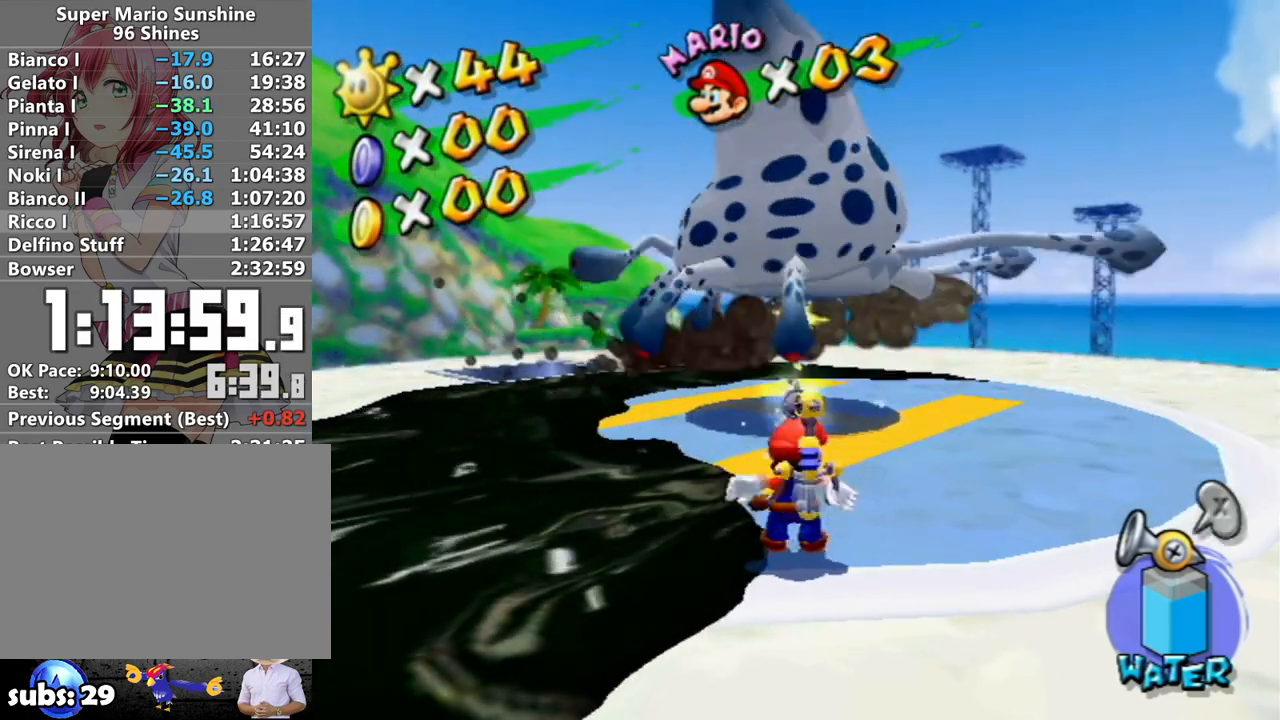
{"buttons": ["R1"], "left_stick": "center", "right_stick": "center", "events": [[117, "R1", "down"]]}